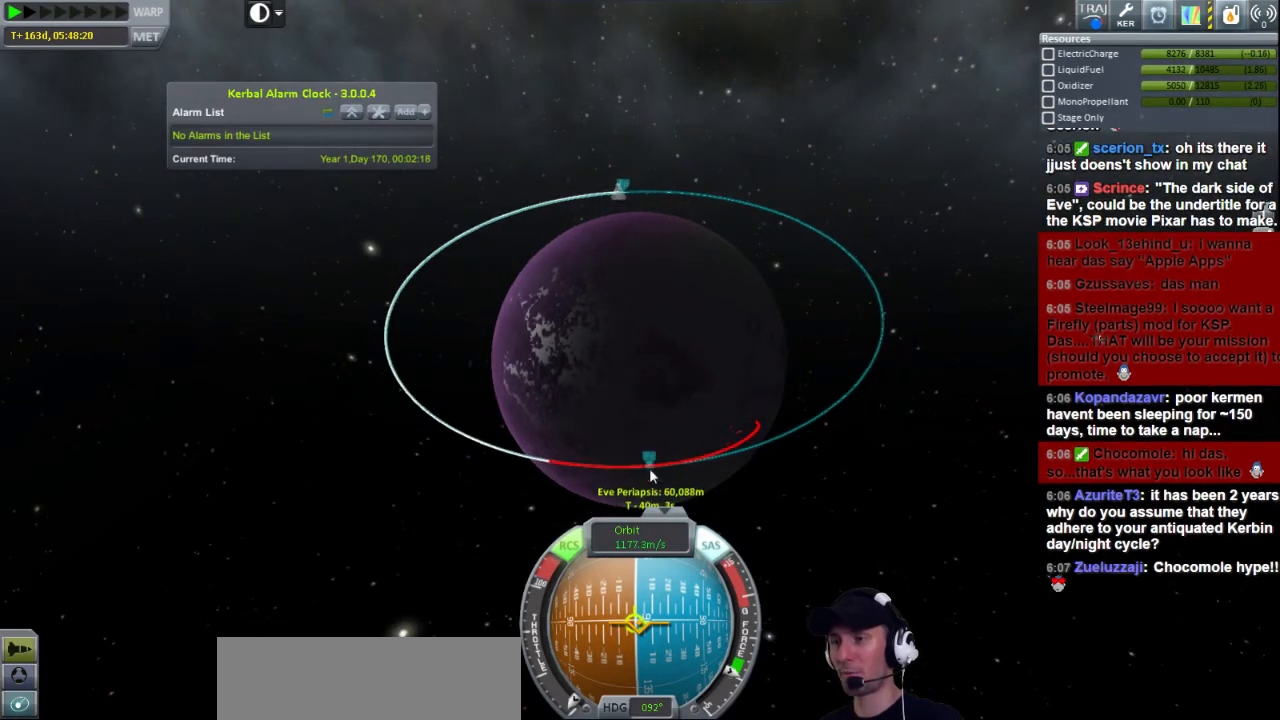
Gameplay with keyboard; each line is a JSON object with the keys held at the frame after it. "events" lists presses ("down") and releases ("up") of "a", "d", "e", "h", "i", "j", "k", "l", "n", "q", "s" and "w" between this image and that frame as [ms after this image, input, new state], when the widget could be followed in between. No other keys are recorded. Mouse input is not recorded.
{"keys": ["h"], "events": []}
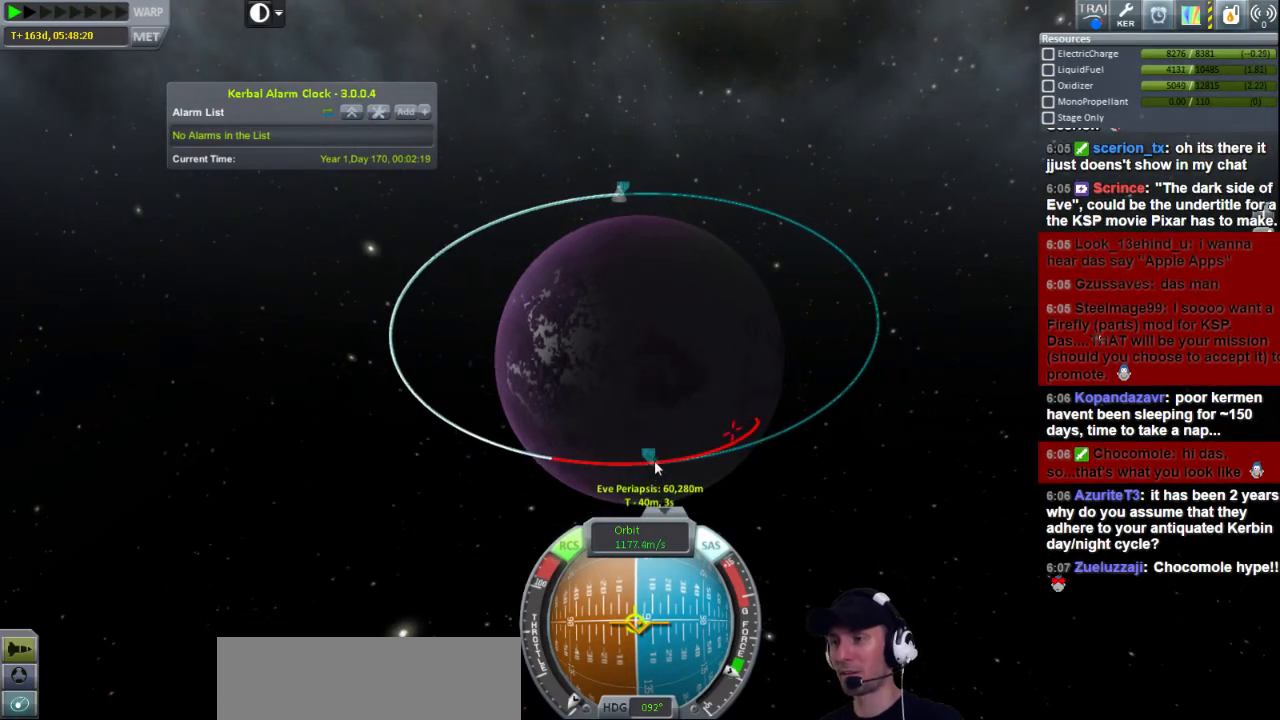
{"keys": ["h"], "events": []}
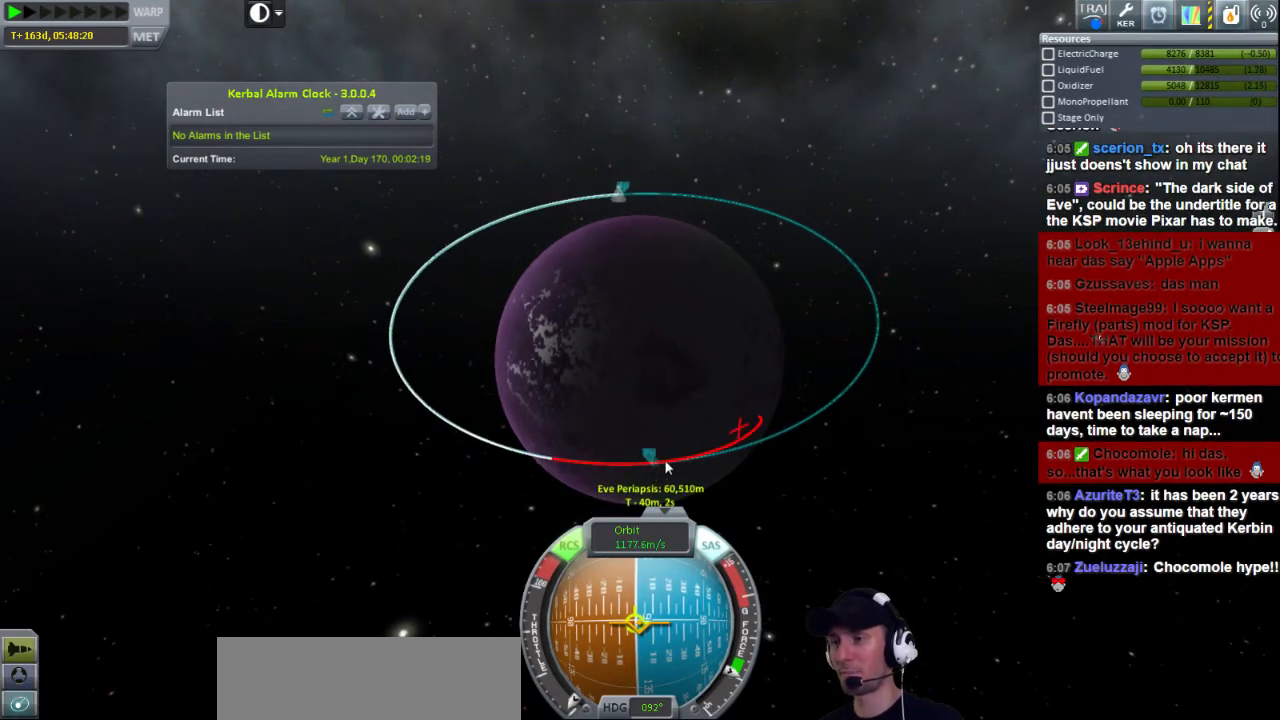
{"keys": ["h"], "events": []}
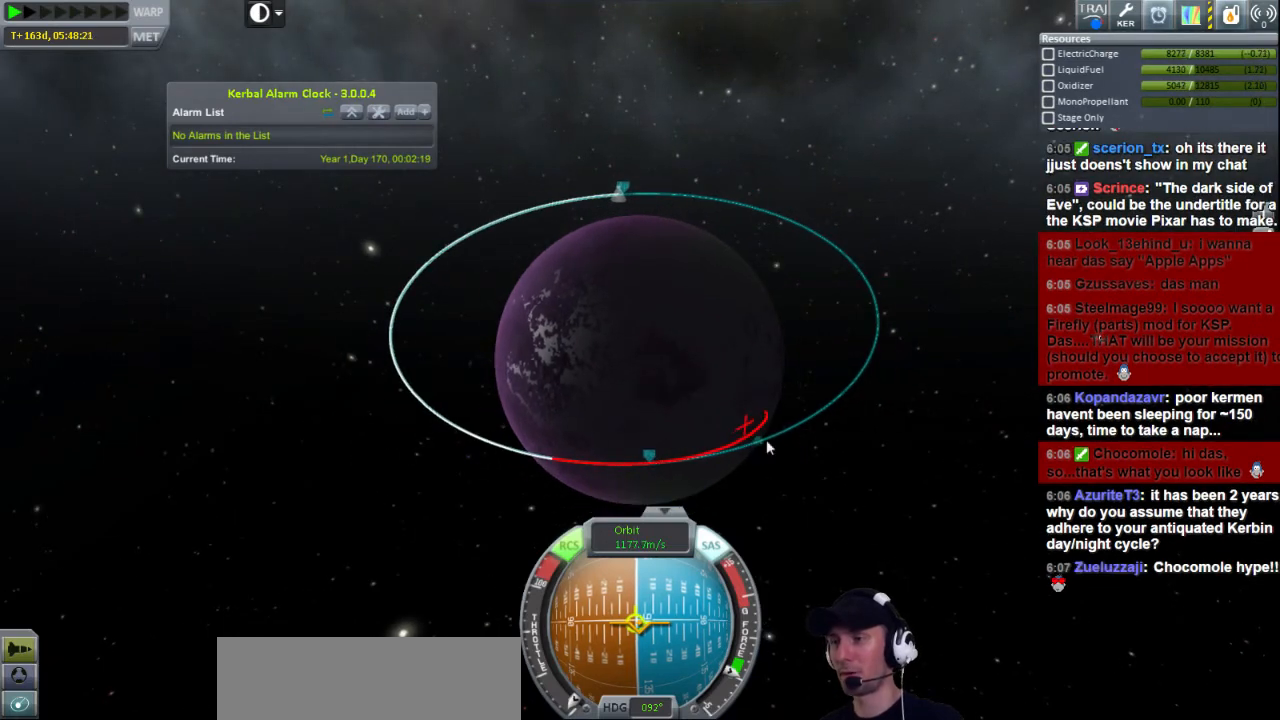
{"keys": ["h"], "events": []}
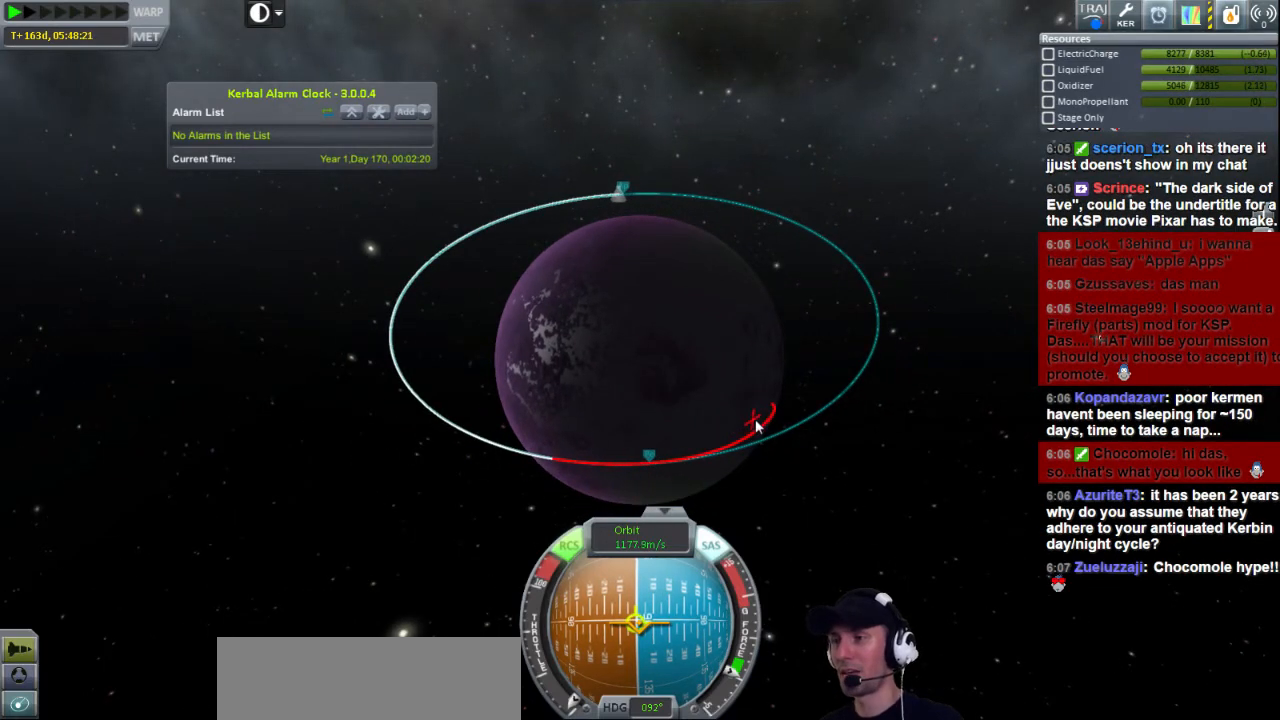
{"keys": ["h"], "events": []}
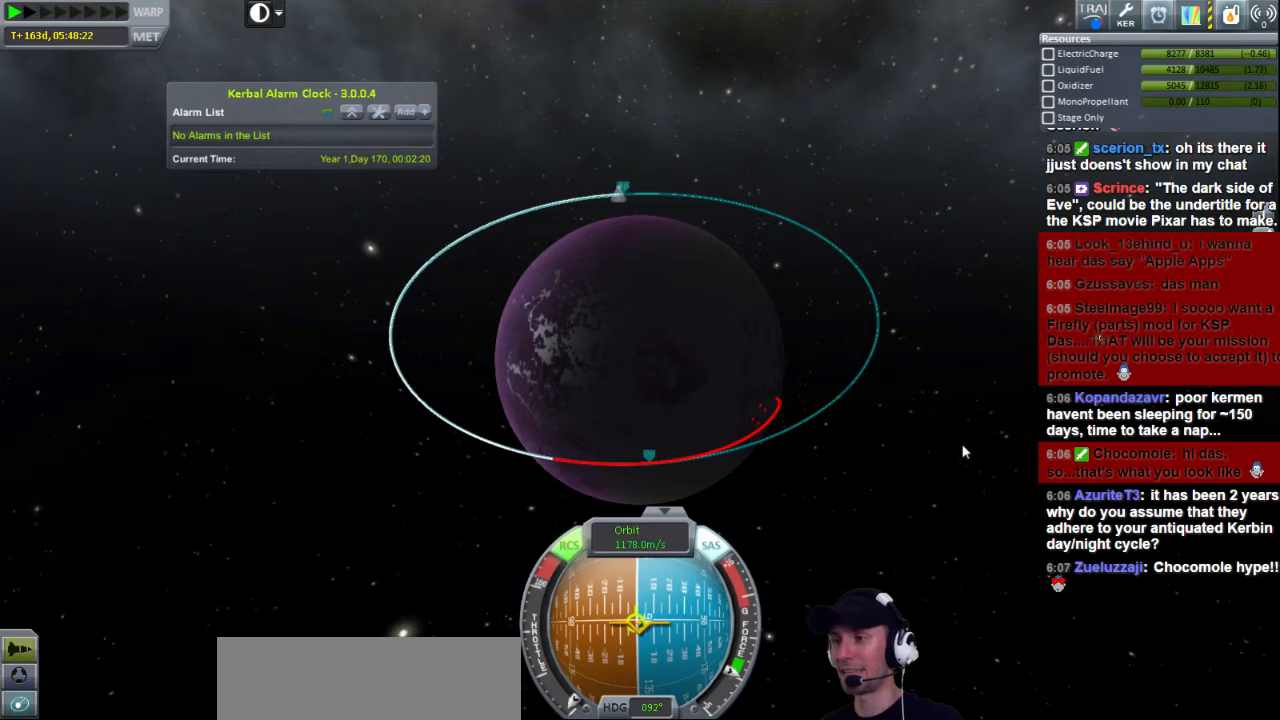
{"keys": ["h"], "events": []}
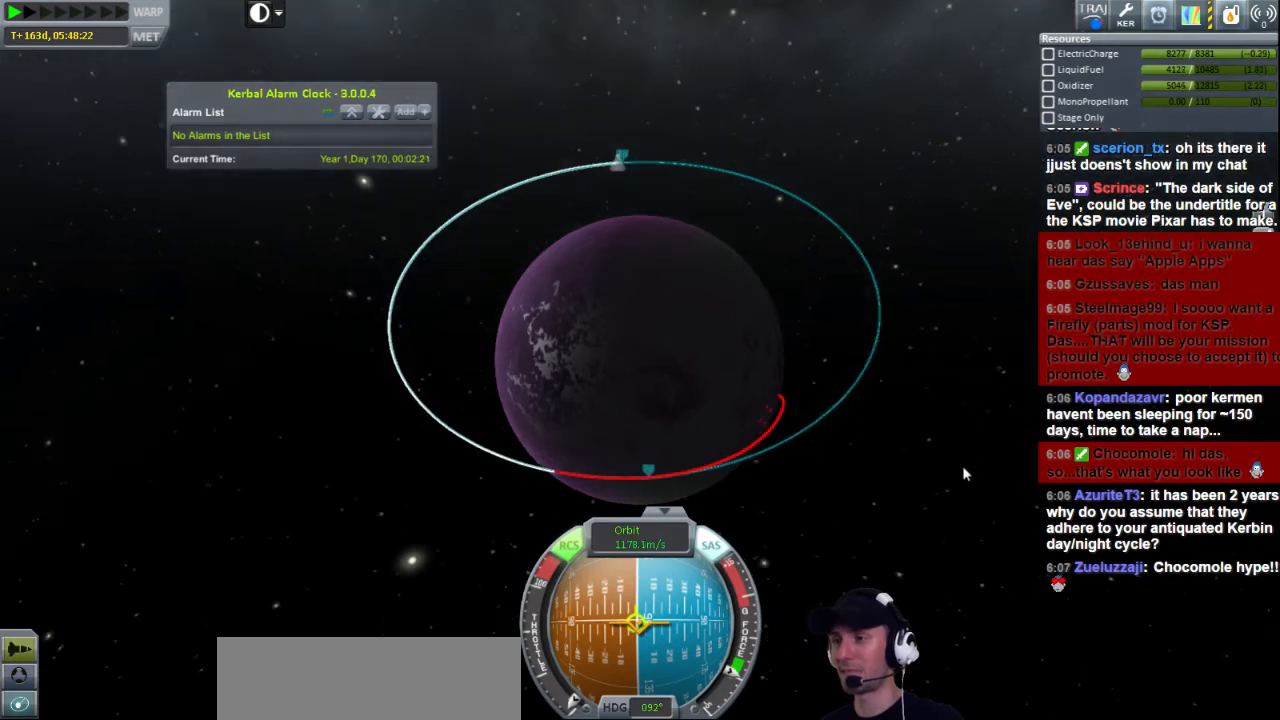
{"keys": ["h"], "events": []}
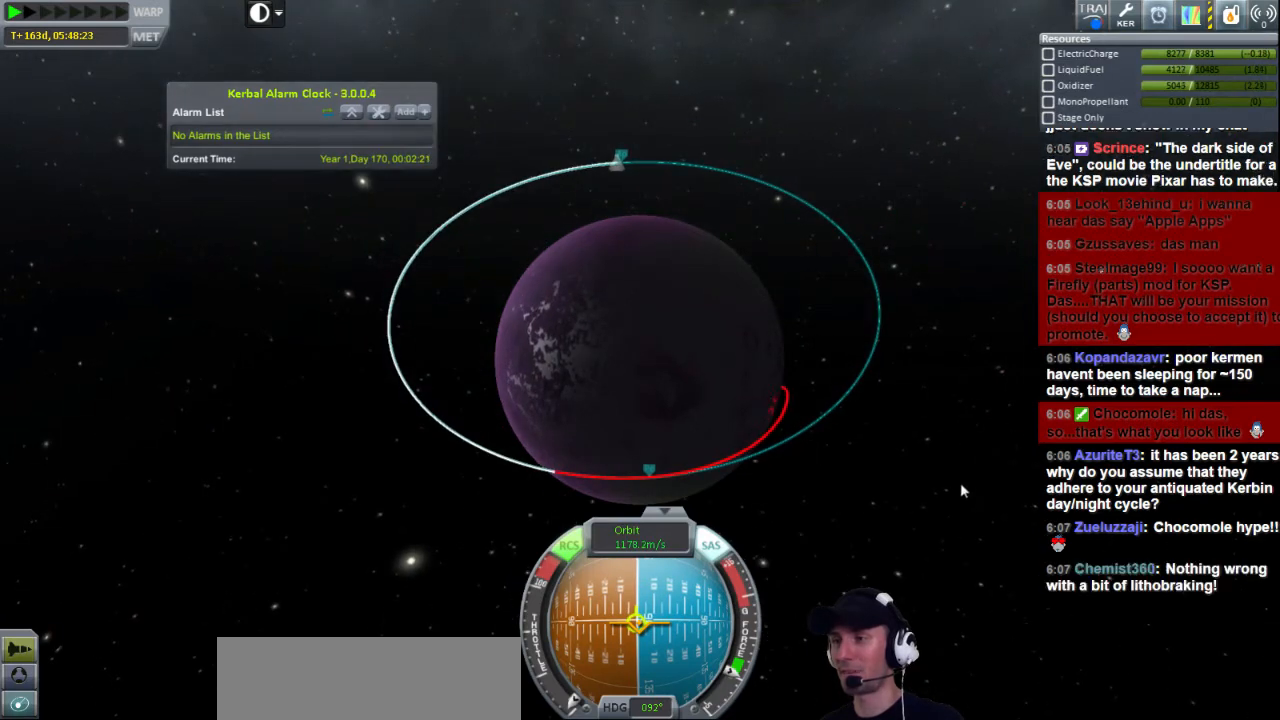
{"keys": ["h"], "events": []}
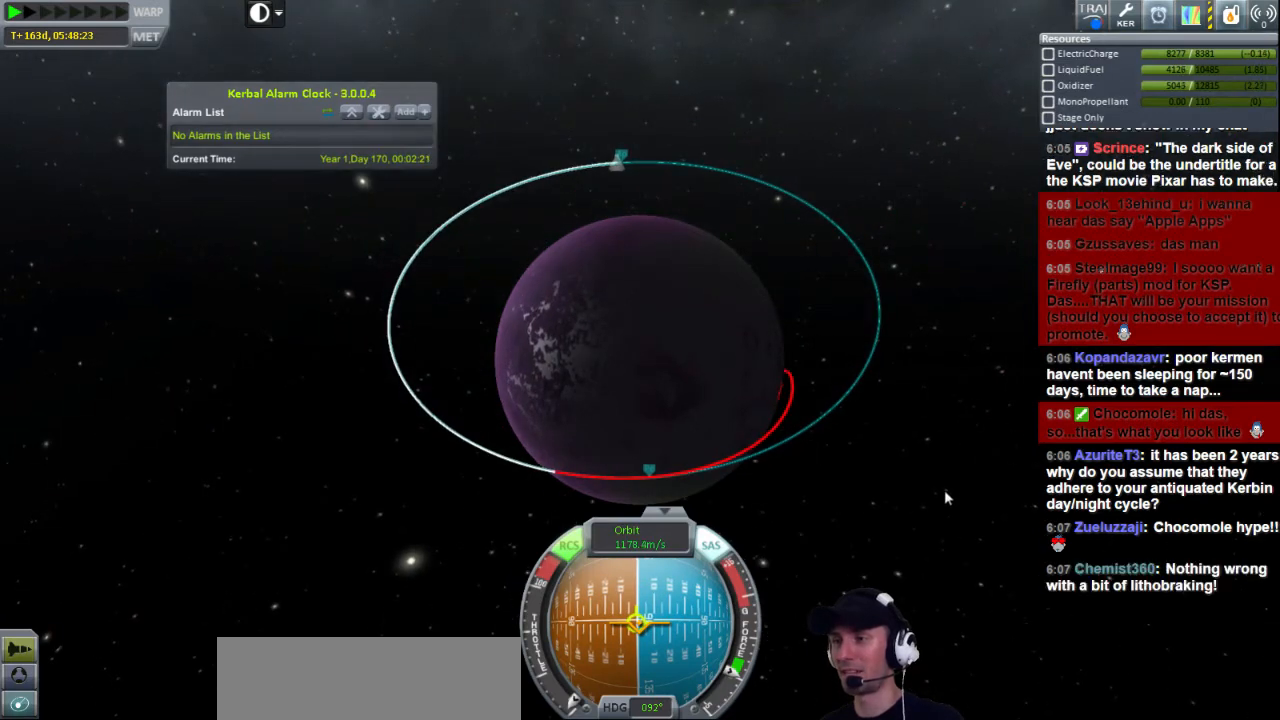
{"keys": ["h"], "events": []}
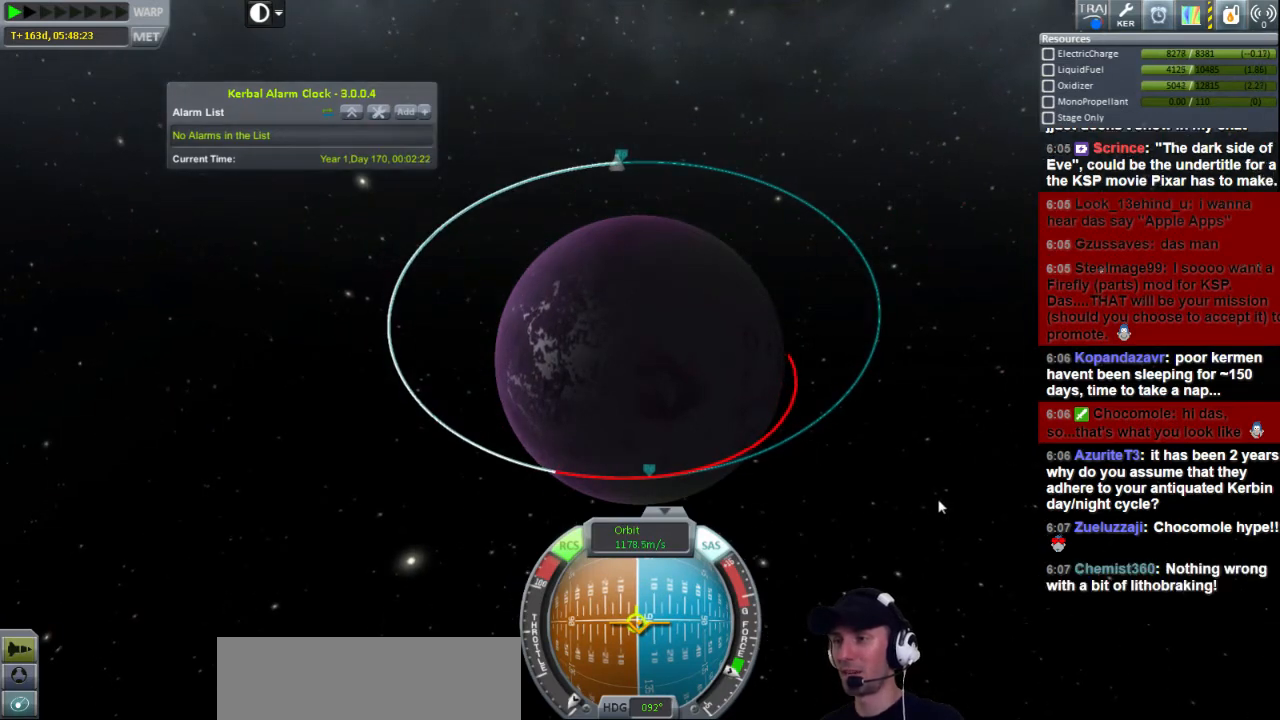
{"keys": ["h"], "events": []}
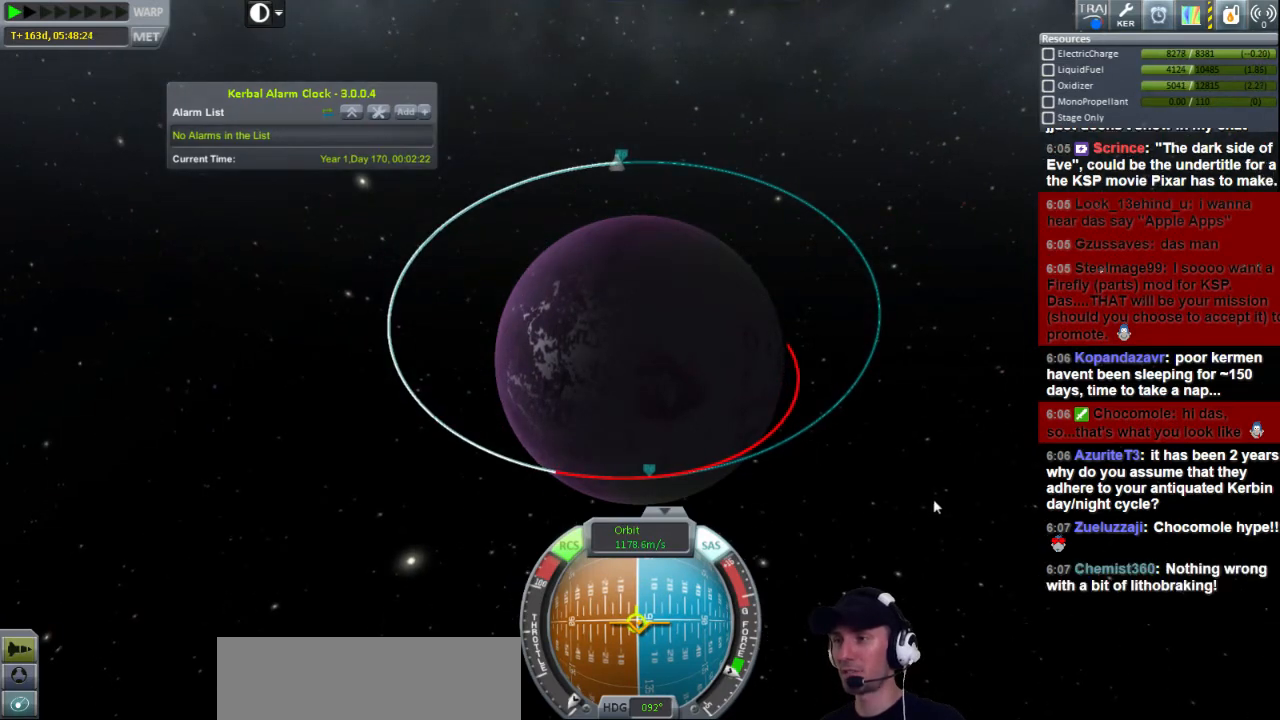
{"keys": ["h"], "events": []}
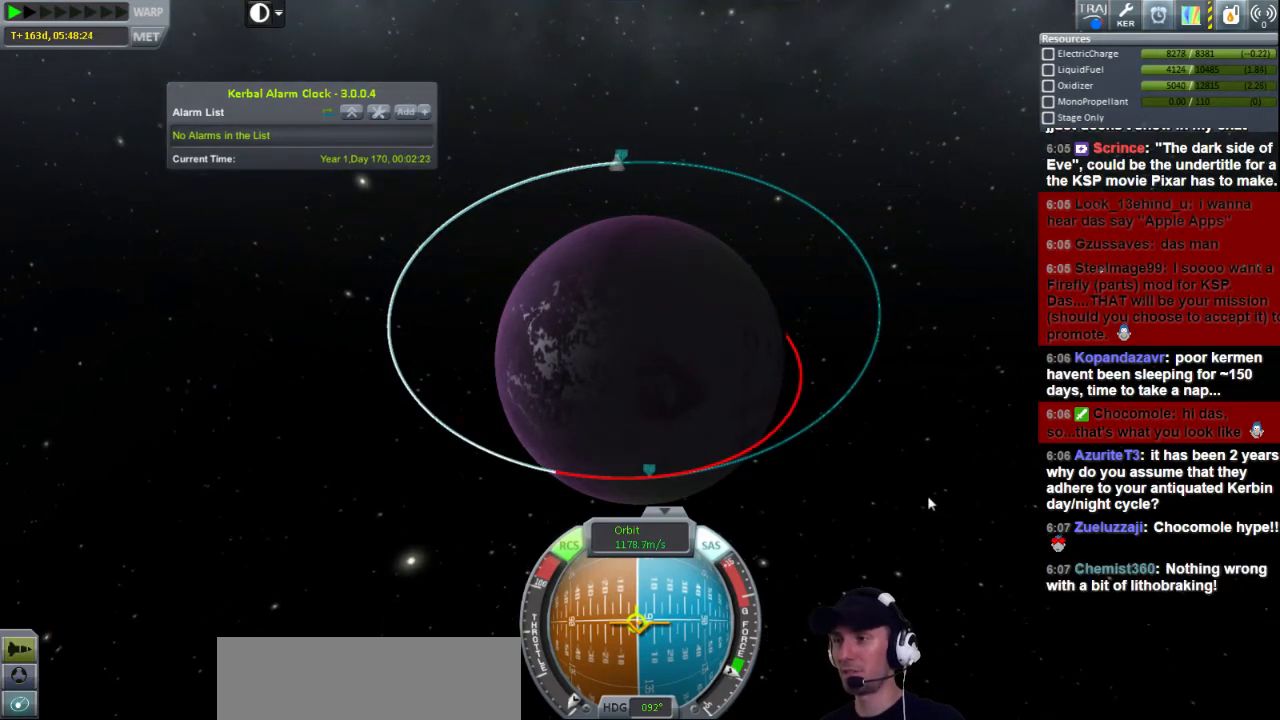
{"keys": [], "events": [[40, "h", "up"]]}
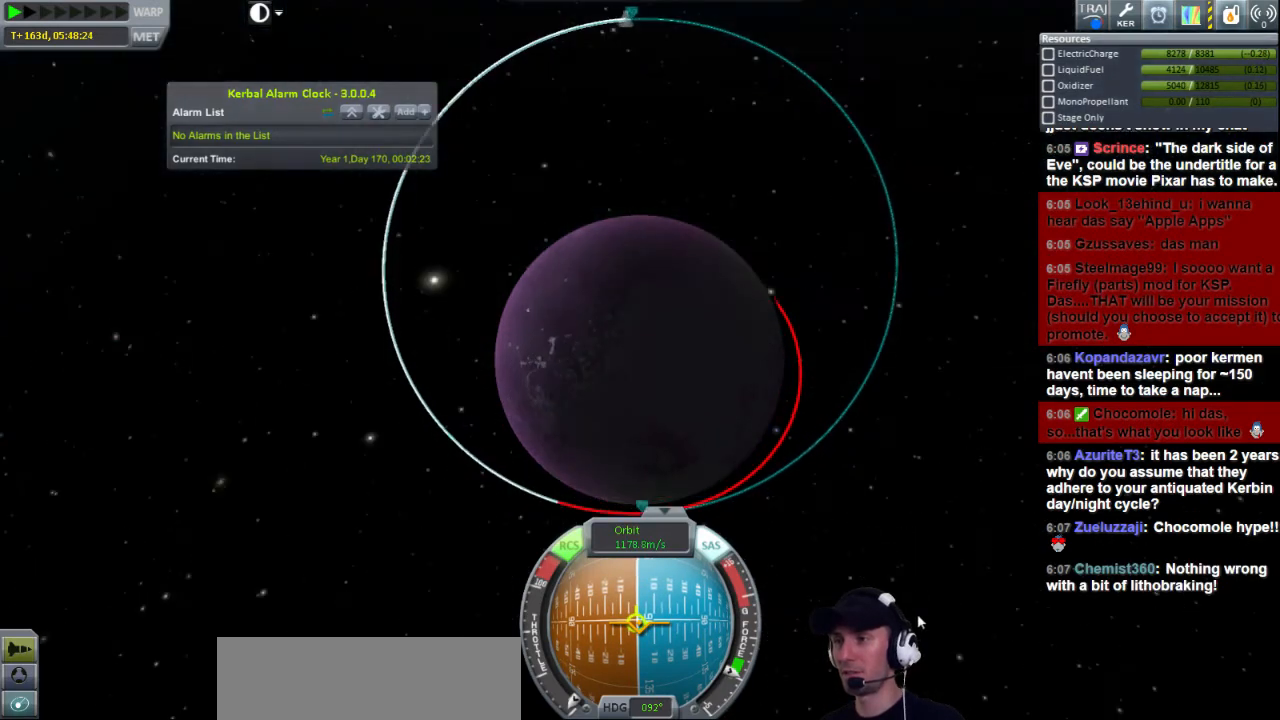
{"keys": ["h"], "events": [[40, "h", "down"]]}
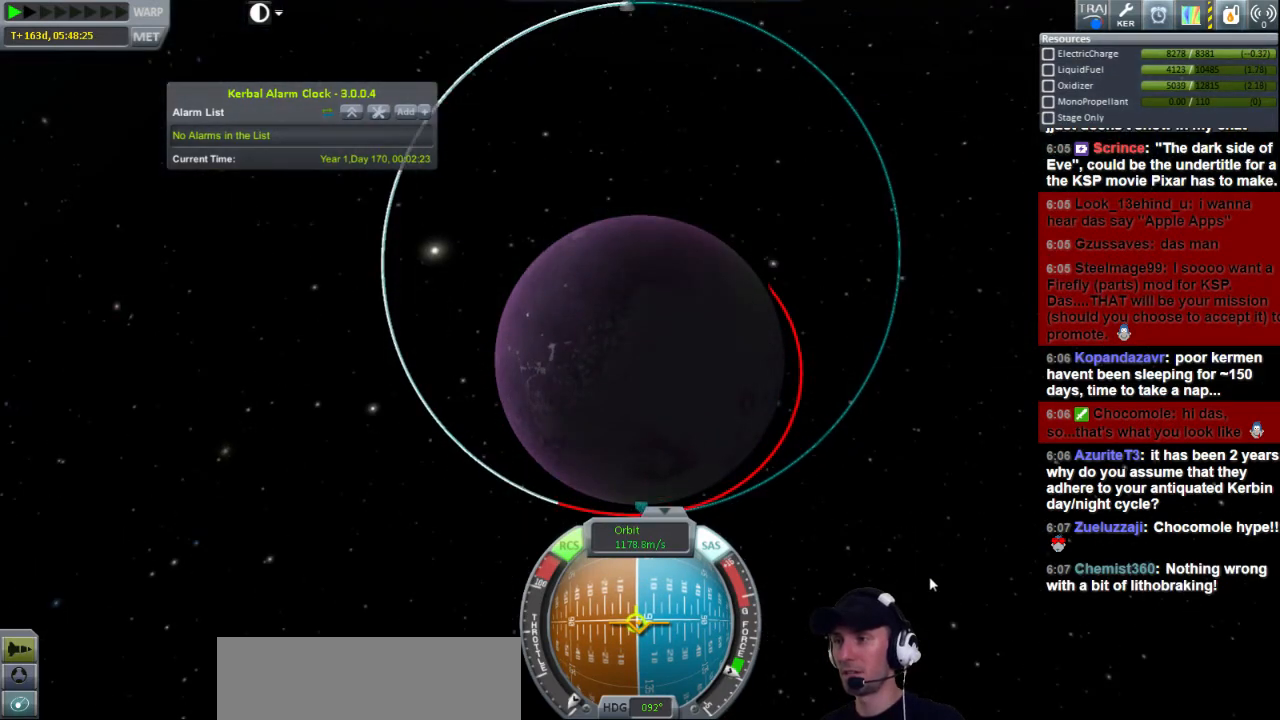
{"keys": [], "events": [[360, "h", "up"]]}
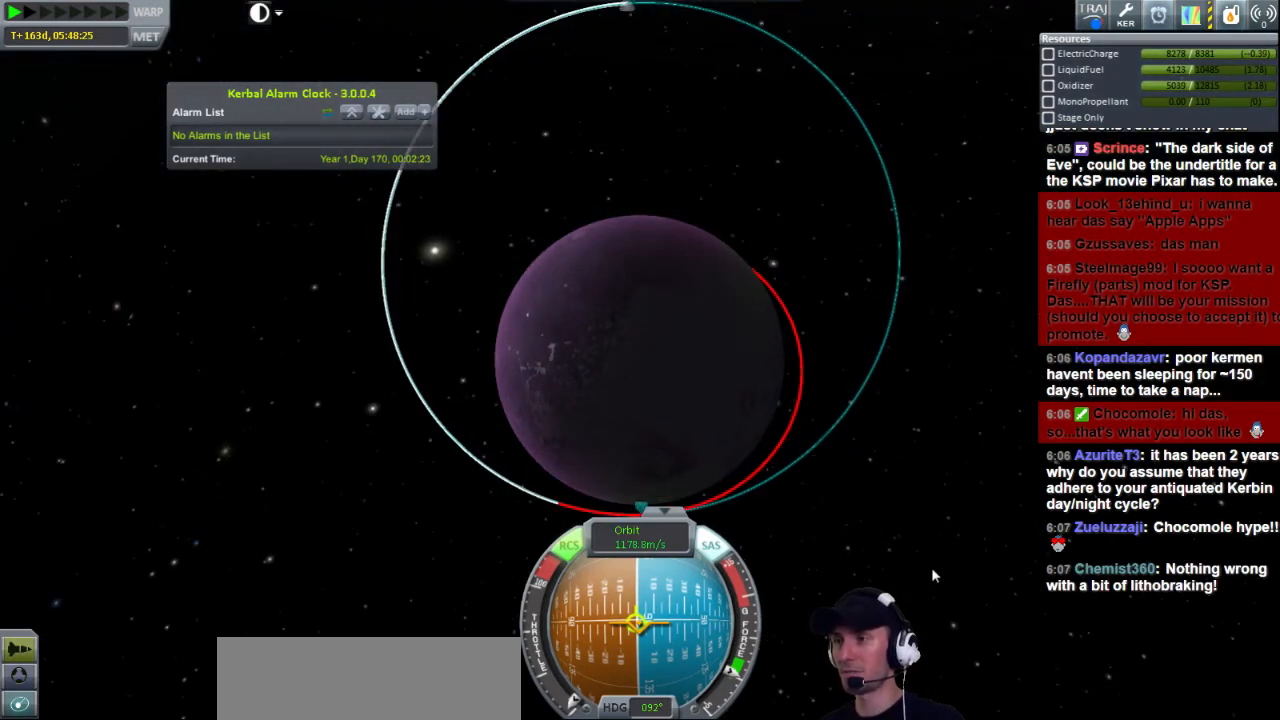
{"keys": ["h"], "events": [[200, "h", "down"]]}
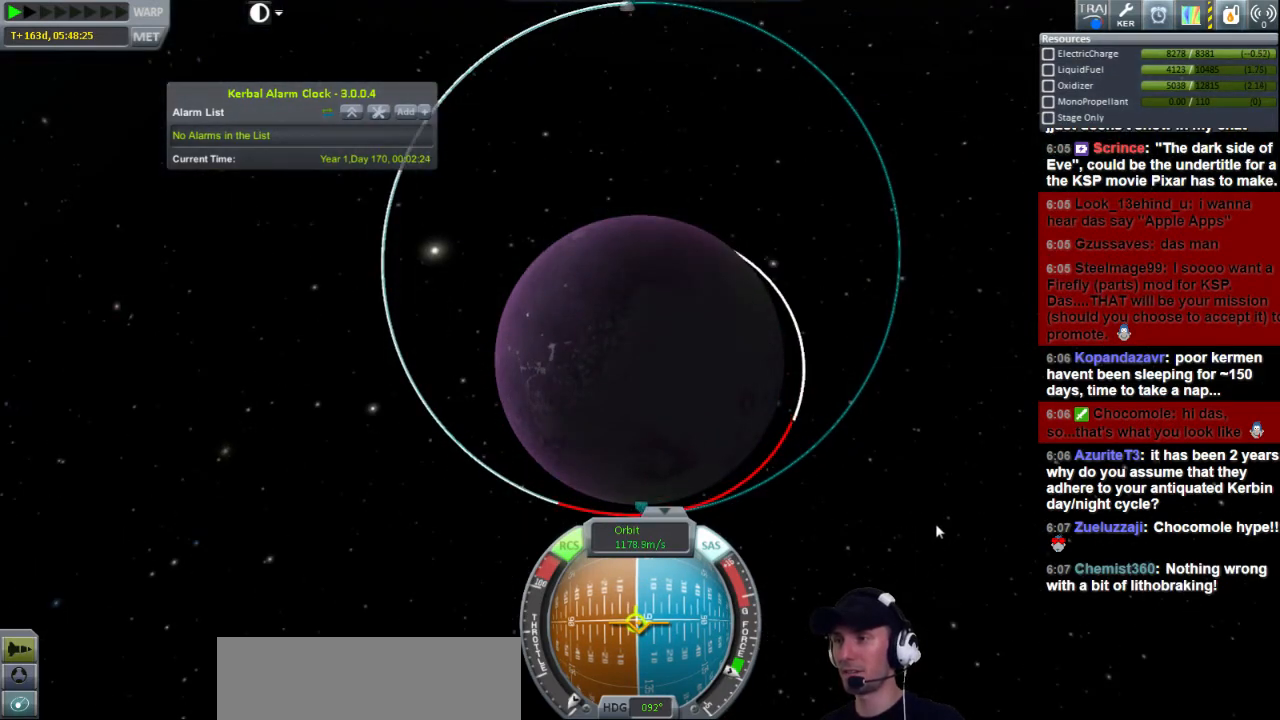
{"keys": [], "events": [[280, "h", "up"]]}
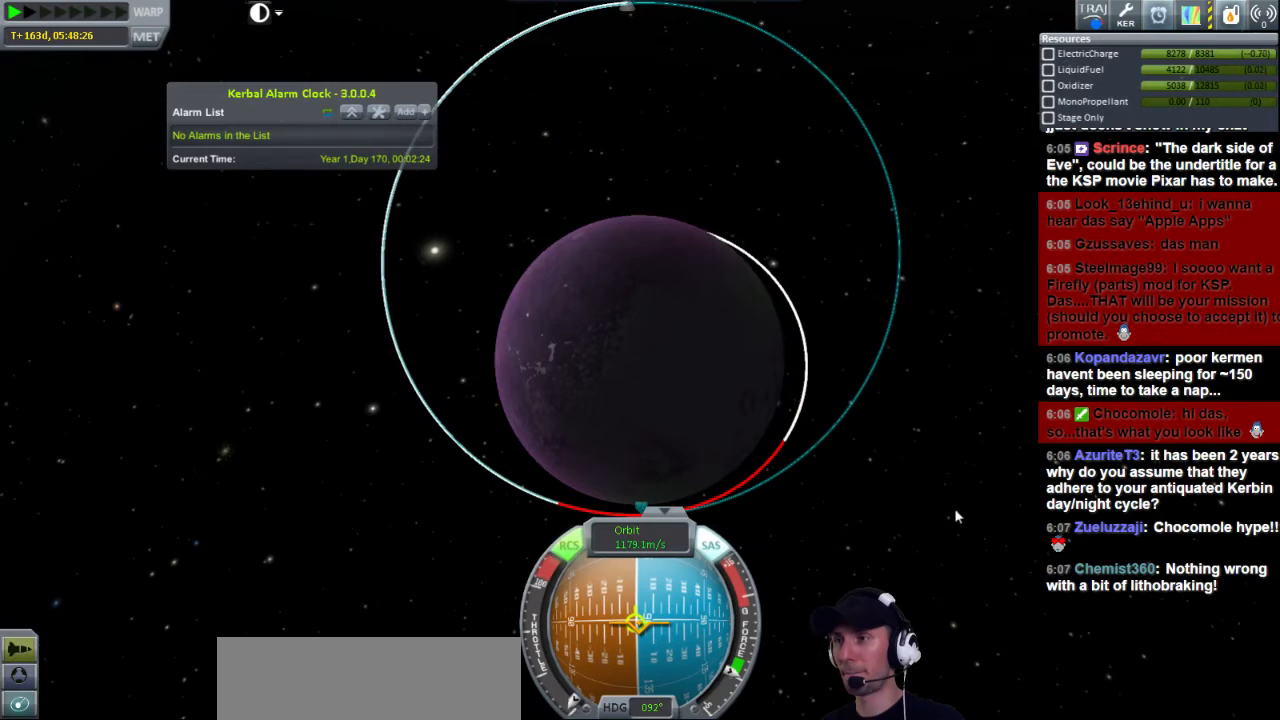
{"keys": [], "events": []}
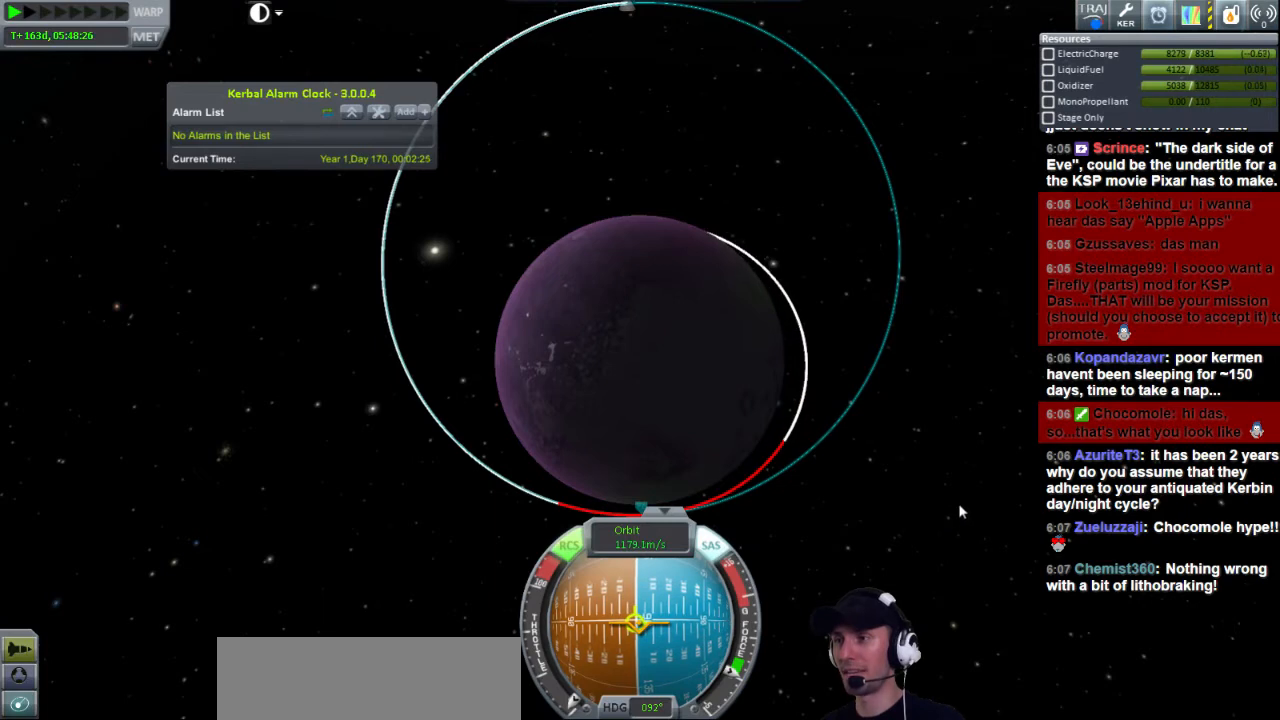
{"keys": [], "events": []}
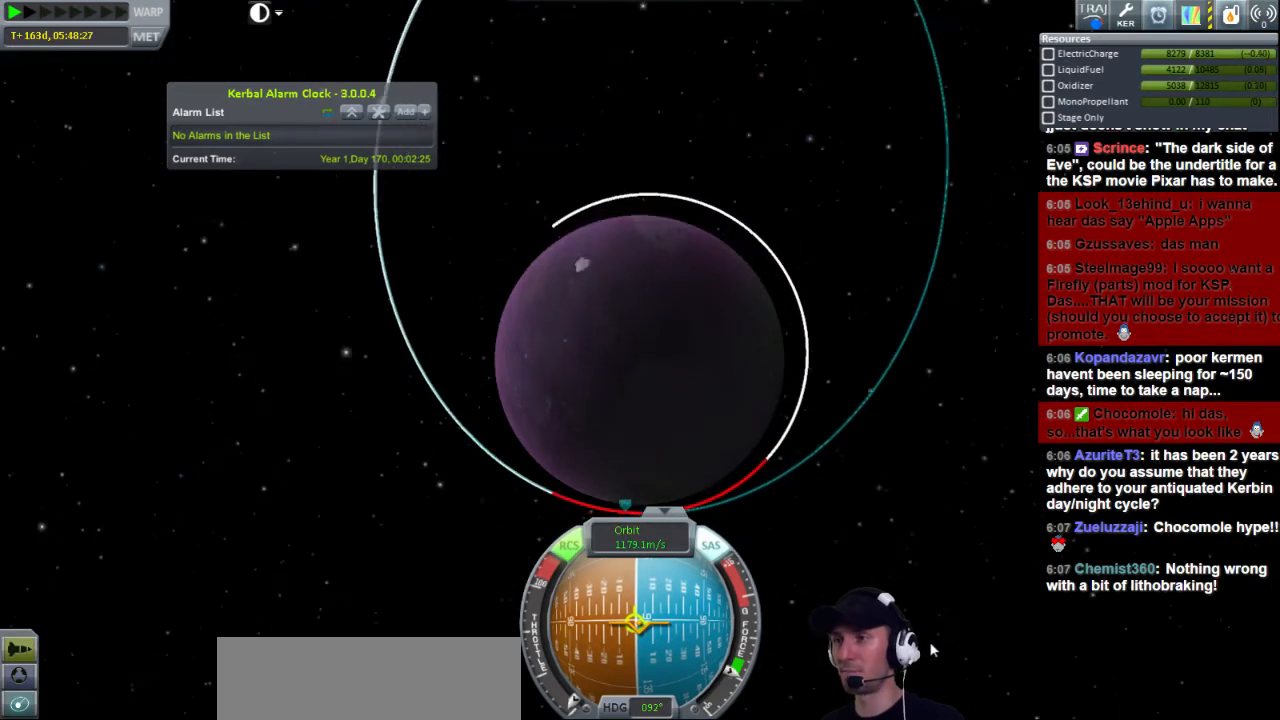
{"keys": [], "events": []}
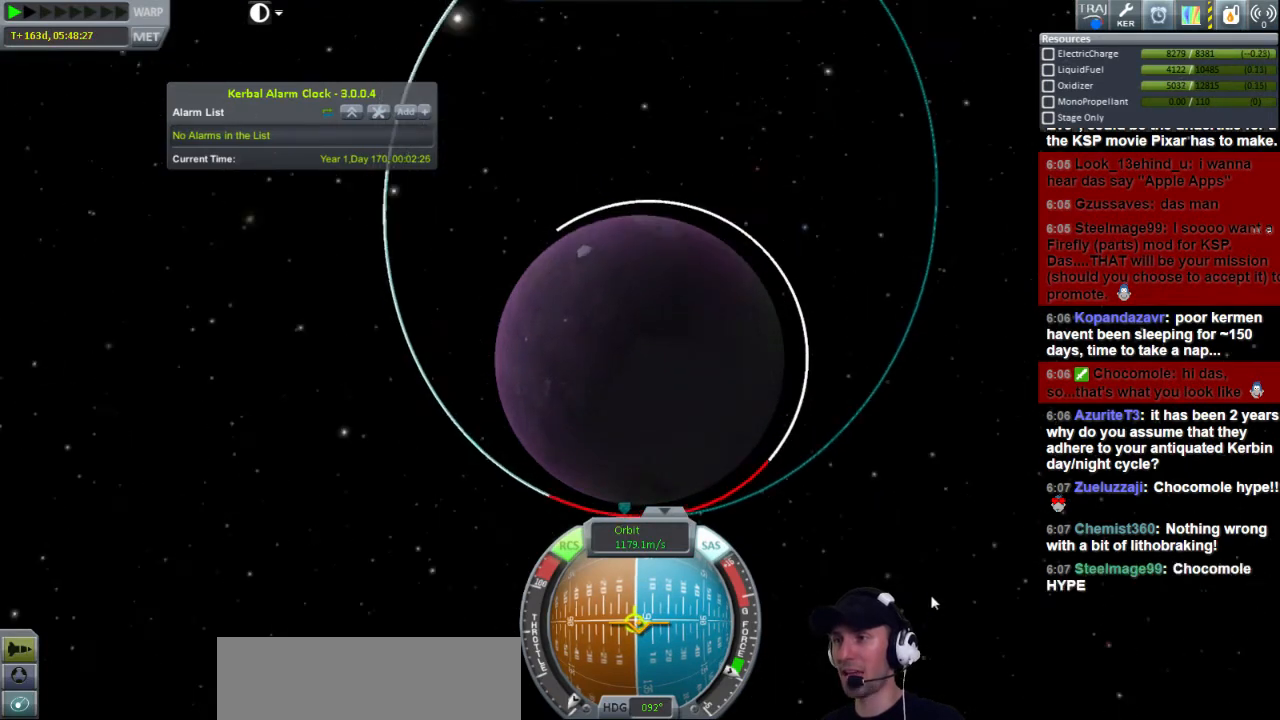
{"keys": ["h"], "events": [[440, "h", "down"]]}
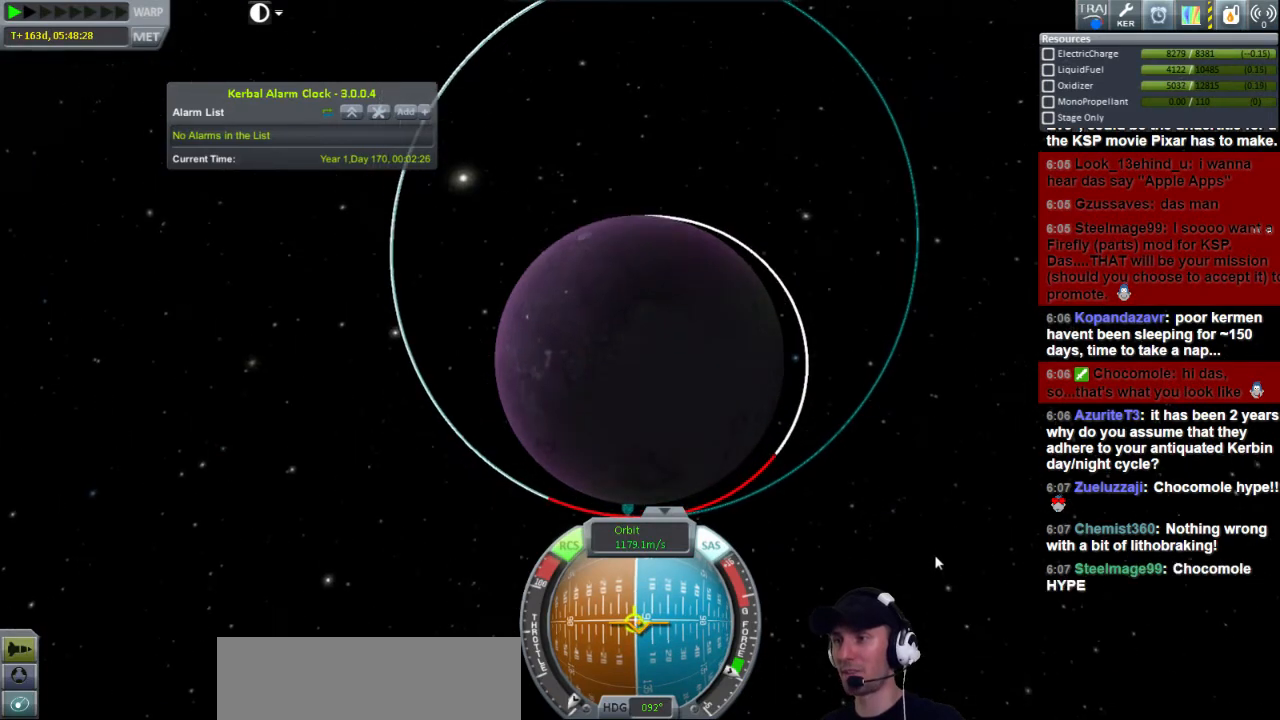
{"keys": [], "events": [[80, "h", "up"]]}
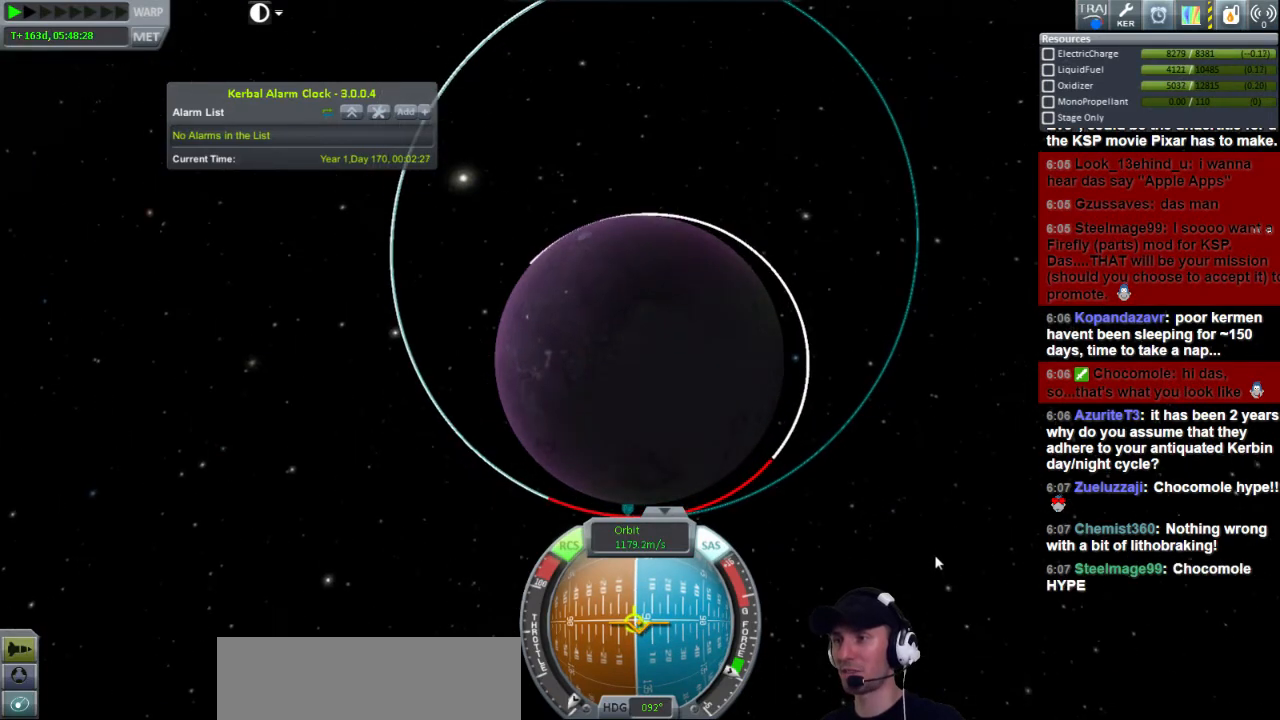
{"keys": [], "events": []}
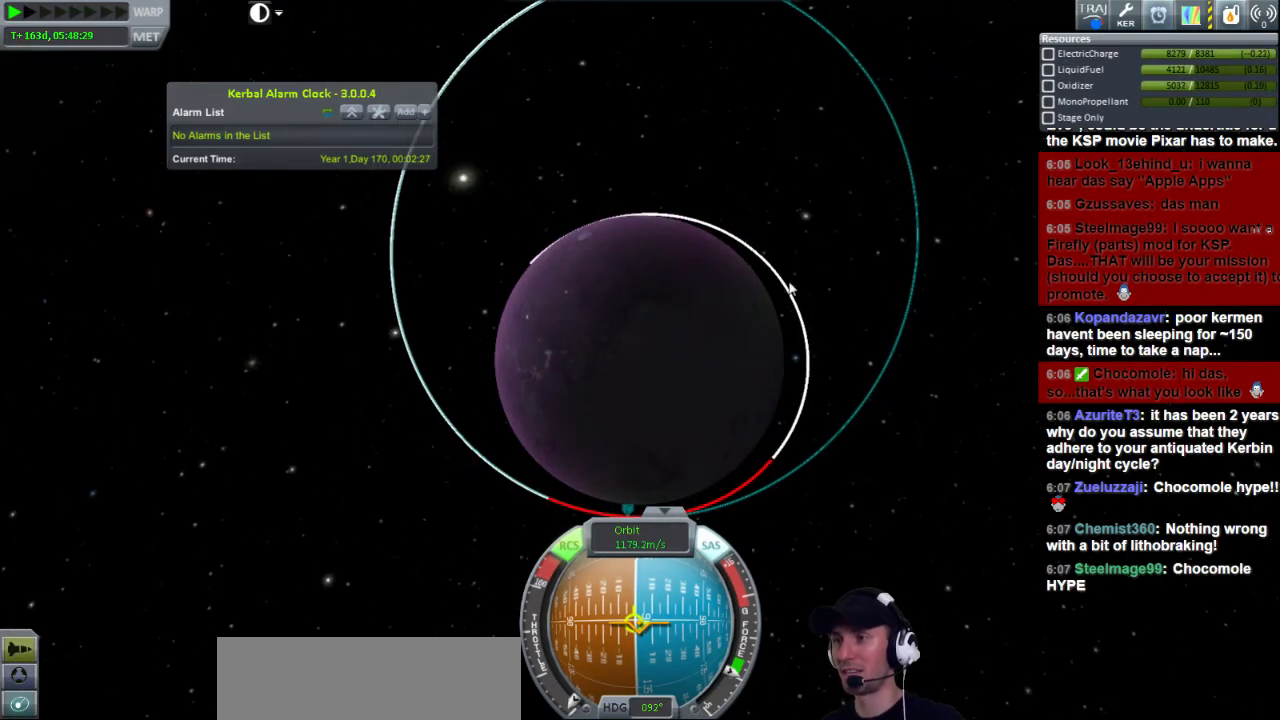
{"keys": [], "events": []}
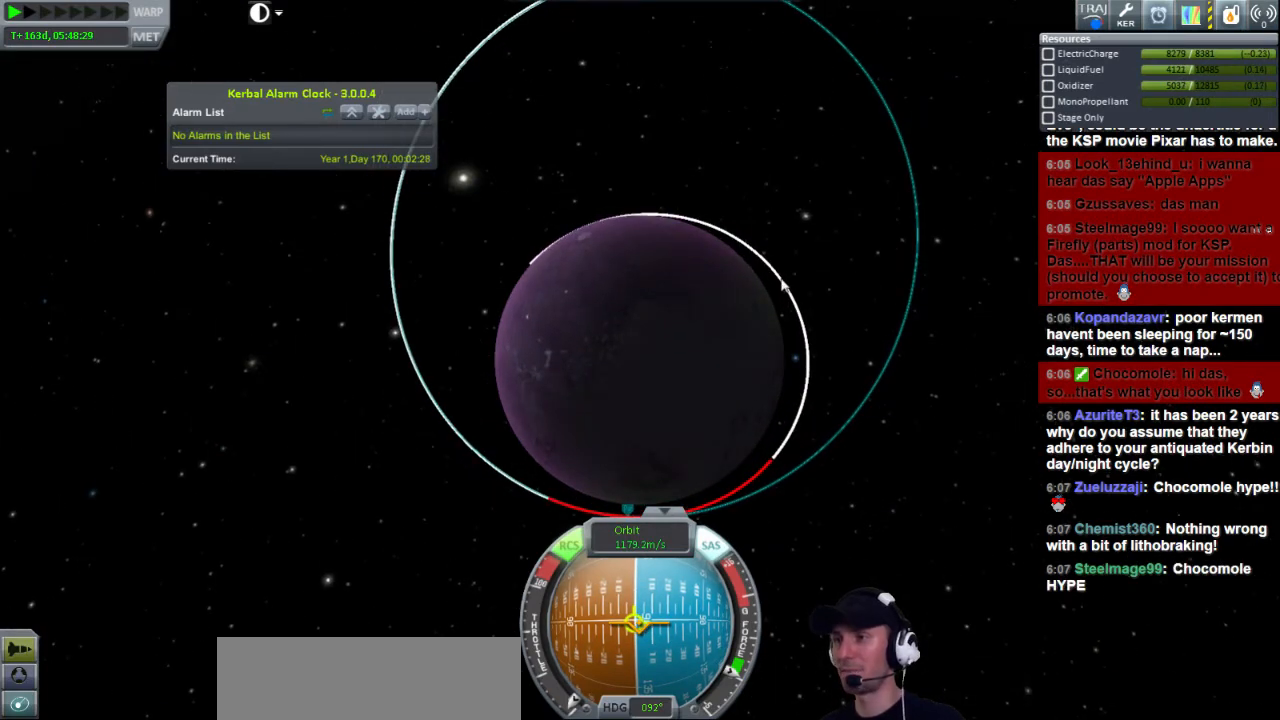
{"keys": [], "events": []}
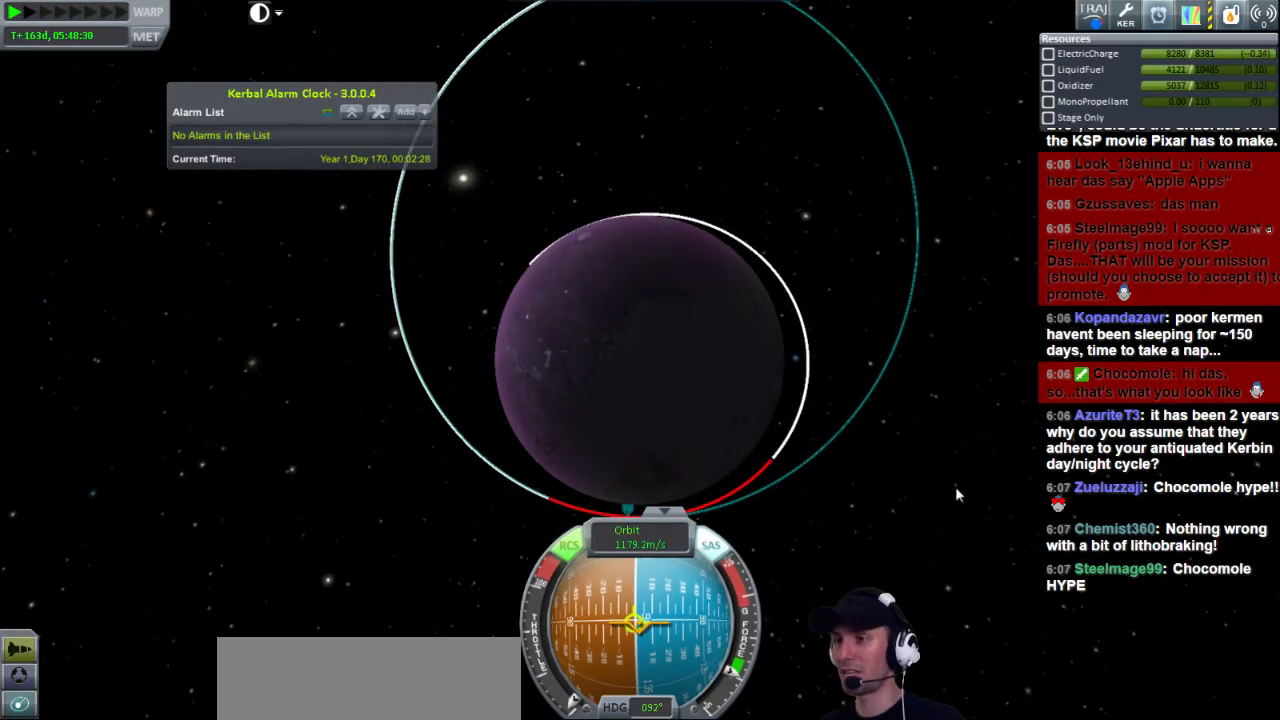
{"keys": [], "events": []}
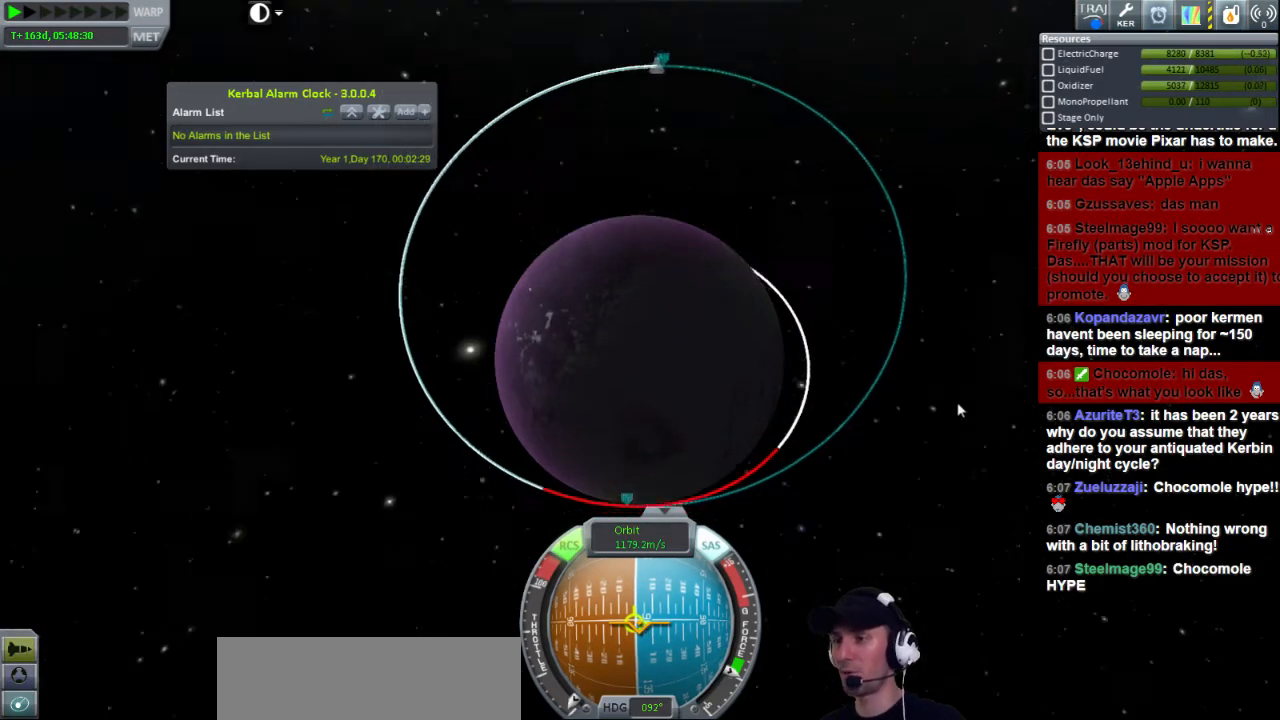
{"keys": [], "events": [[240, "h", "down"], [520, "h", "up"]]}
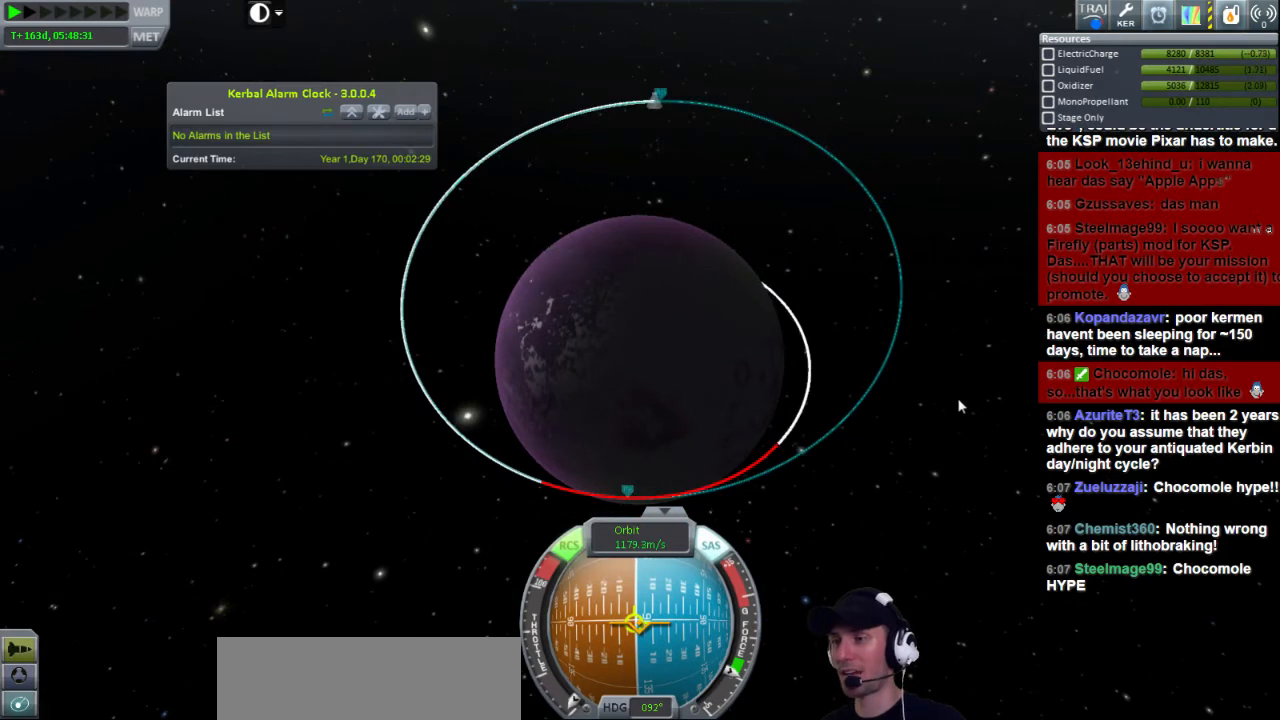
{"keys": [], "events": []}
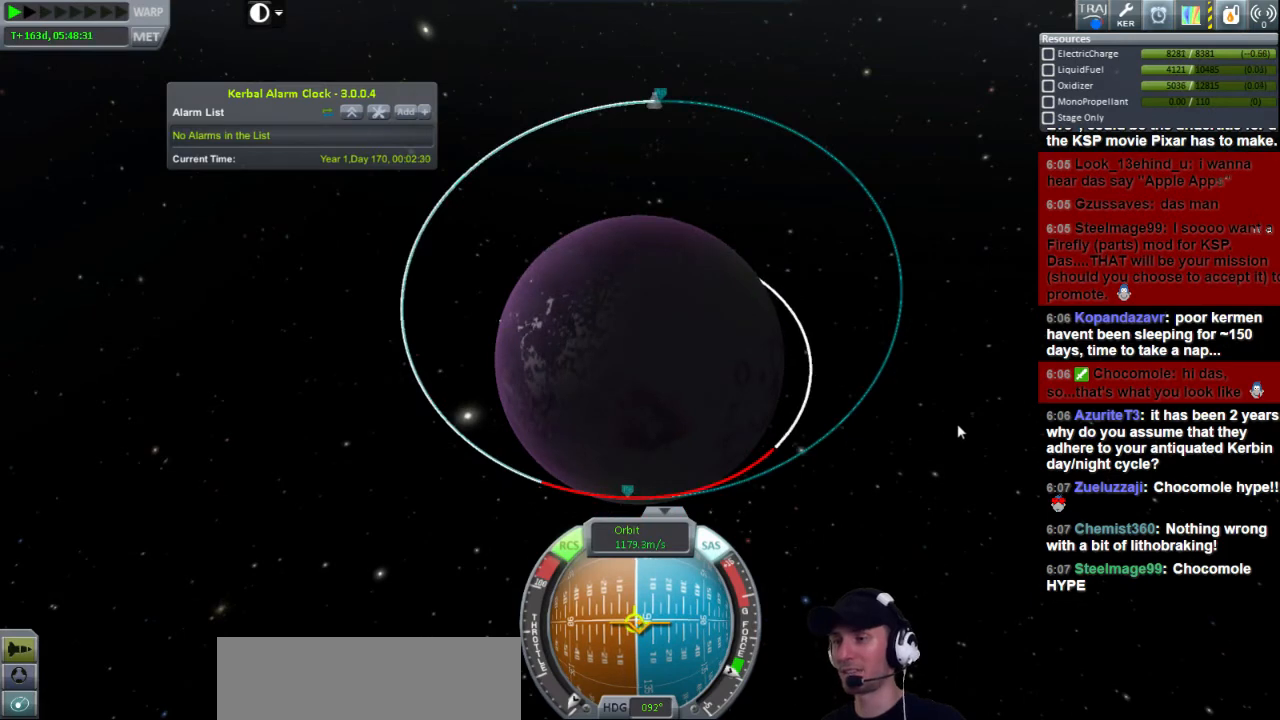
{"keys": [], "events": [[40, "h", "down"], [200, "h", "up"]]}